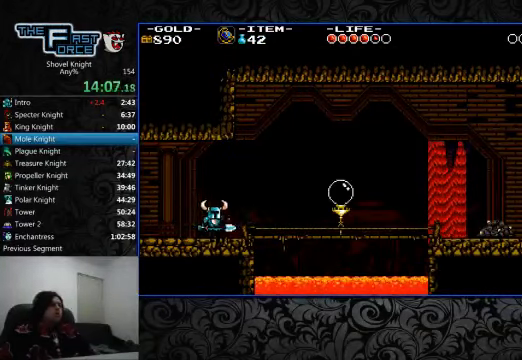
Gameplay with a controller (PlayStation layout); each line is a JSON object with the inputs held at the frame after it. "events" lists button and stick changes between this image and that frame as [ms after this image, input, new state], when the widget could be followed in between. Not read: L1 L2 L3 R1 R2 R3.
{"buttons": ["DPAD_RIGHT"], "left_stick": "center", "right_stick": "center", "events": []}
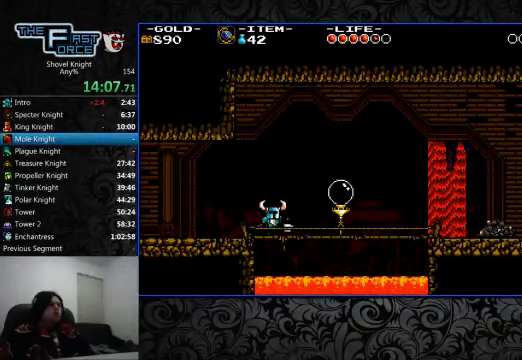
{"buttons": ["DPAD_RIGHT"], "left_stick": "center", "right_stick": "center", "events": [[367, "CROSS", "down"], [400, "CROSS", "up"]]}
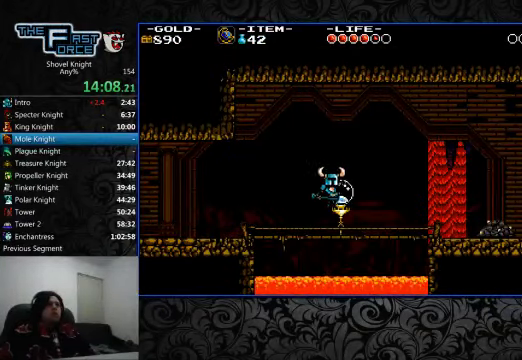
{"buttons": ["DPAD_RIGHT"], "left_stick": "center", "right_stick": "center", "events": []}
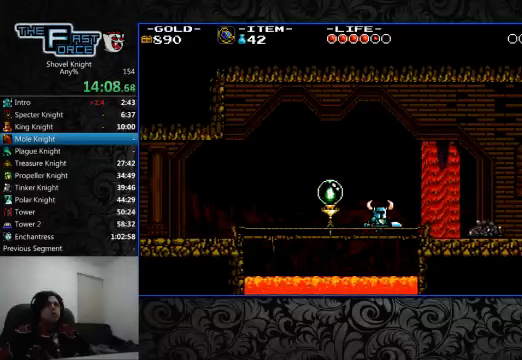
{"buttons": ["DPAD_RIGHT"], "left_stick": "center", "right_stick": "center", "events": []}
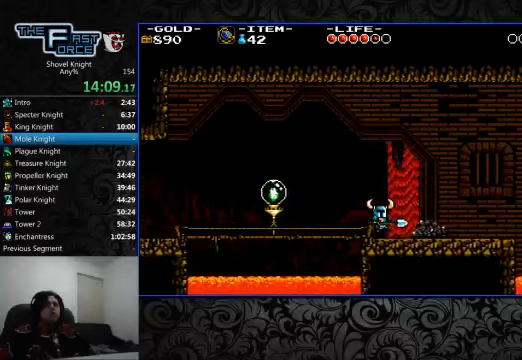
{"buttons": ["DPAD_RIGHT"], "left_stick": "center", "right_stick": "center", "events": []}
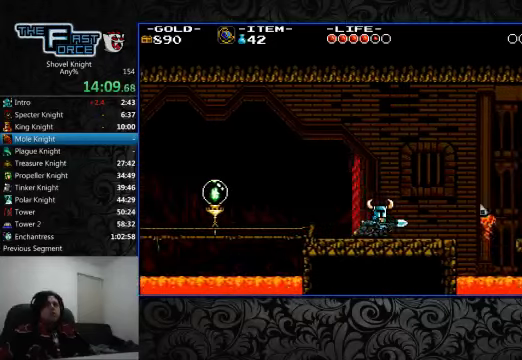
{"buttons": ["CROSS", "DPAD_RIGHT"], "left_stick": "center", "right_stick": "center", "events": [[400, "CROSS", "down"]]}
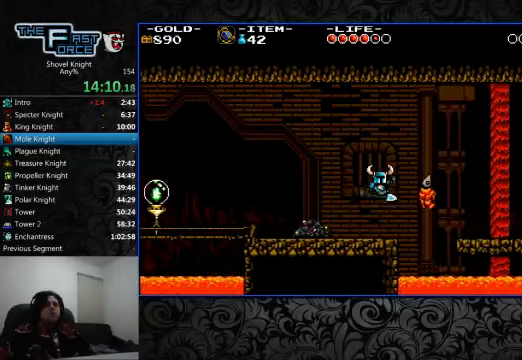
{"buttons": ["DPAD_RIGHT"], "left_stick": "center", "right_stick": "center", "events": [[33, "CIRCLE", "down"], [67, "CROSS", "up"], [100, "CIRCLE", "up"]]}
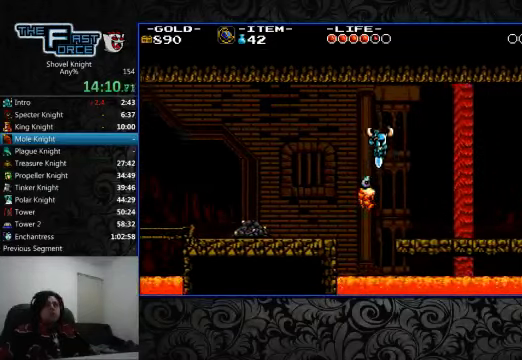
{"buttons": ["DPAD_RIGHT"], "left_stick": "center", "right_stick": "center", "events": []}
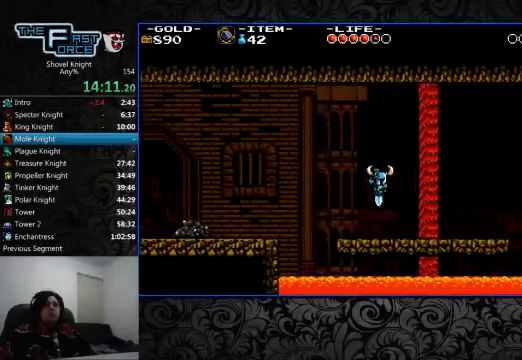
{"buttons": ["DPAD_RIGHT"], "left_stick": "center", "right_stick": "center", "events": []}
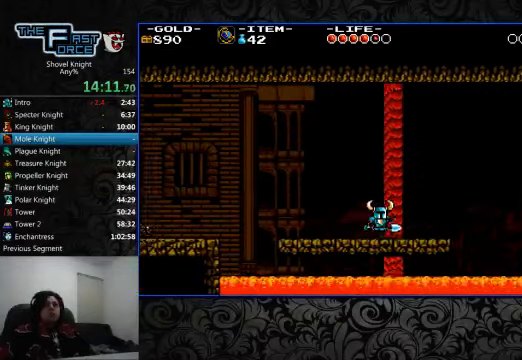
{"buttons": ["CROSS", "CIRCLE", "DPAD_RIGHT"], "left_stick": "center", "right_stick": "center", "events": [[333, "CROSS", "down"], [433, "CIRCLE", "down"]]}
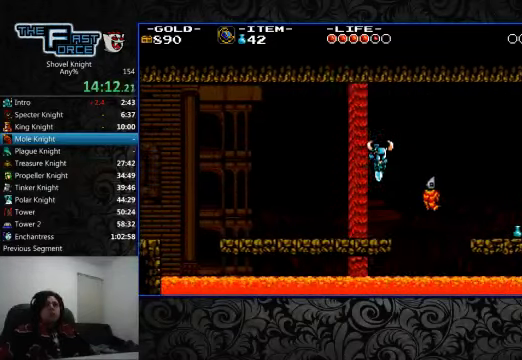
{"buttons": ["DPAD_RIGHT"], "left_stick": "center", "right_stick": "center", "events": [[200, "CIRCLE", "up"], [200, "CROSS", "up"]]}
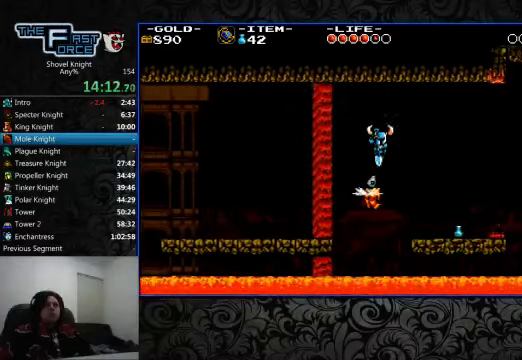
{"buttons": ["DPAD_RIGHT"], "left_stick": "center", "right_stick": "center", "events": []}
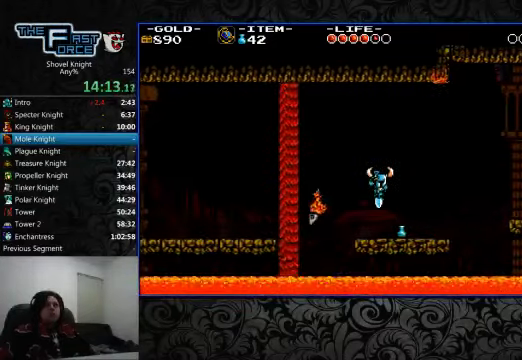
{"buttons": ["CROSS", "DPAD_RIGHT"], "left_stick": "center", "right_stick": "center", "events": [[467, "CROSS", "down"]]}
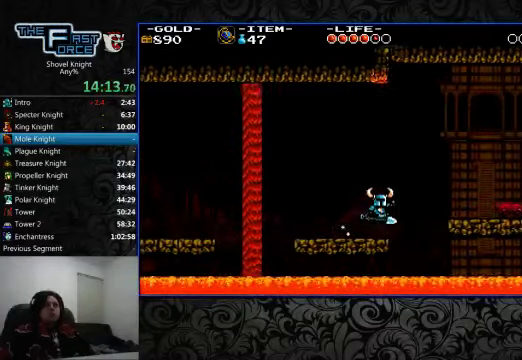
{"buttons": ["DPAD_RIGHT"], "left_stick": "center", "right_stick": "center", "events": [[167, "CROSS", "up"]]}
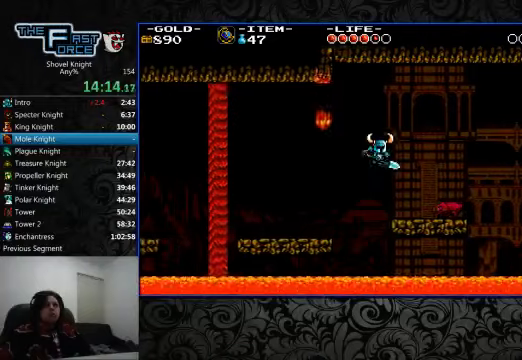
{"buttons": ["DPAD_RIGHT"], "left_stick": "center", "right_stick": "center", "events": [[100, "SQUARE", "down"], [200, "SQUARE", "up"]]}
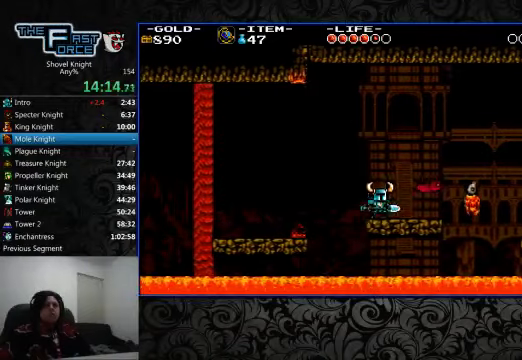
{"buttons": ["DPAD_RIGHT"], "left_stick": "center", "right_stick": "center", "events": []}
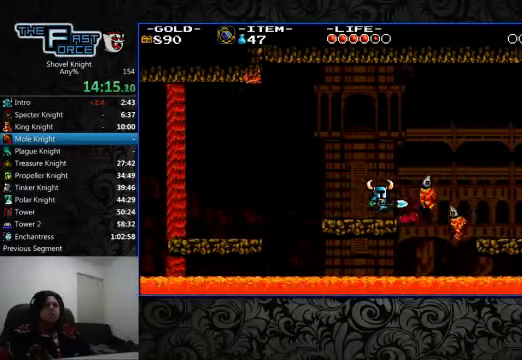
{"buttons": ["CROSS", "CIRCLE", "DPAD_RIGHT"], "left_stick": "center", "right_stick": "center", "events": [[66, "CROSS", "down"], [100, "CIRCLE", "down"]]}
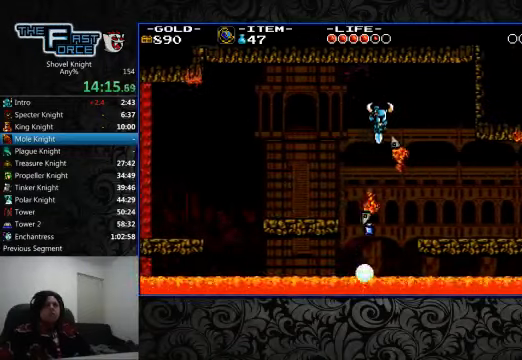
{"buttons": ["DPAD_RIGHT"], "left_stick": "center", "right_stick": "center", "events": [[400, "CROSS", "up"], [433, "CIRCLE", "up"]]}
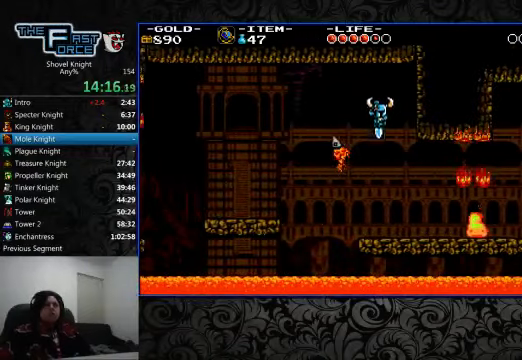
{"buttons": ["DPAD_RIGHT"], "left_stick": "center", "right_stick": "center", "events": [[400, "SQUARE", "down"], [500, "SQUARE", "up"]]}
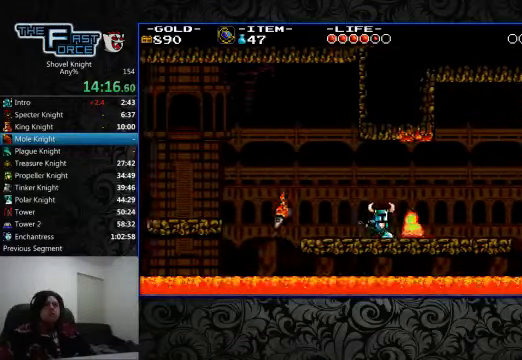
{"buttons": ["DPAD_RIGHT"], "left_stick": "center", "right_stick": "center", "events": [[333, "SQUARE", "down"], [400, "SQUARE", "up"]]}
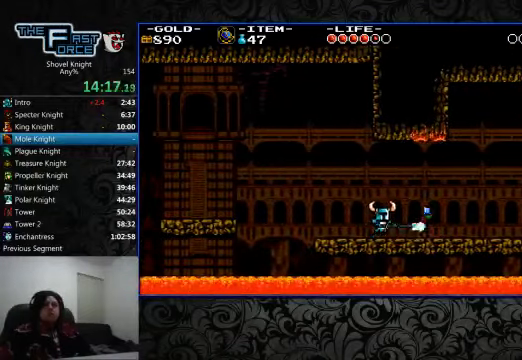
{"buttons": ["DPAD_RIGHT"], "left_stick": "center", "right_stick": "center", "events": []}
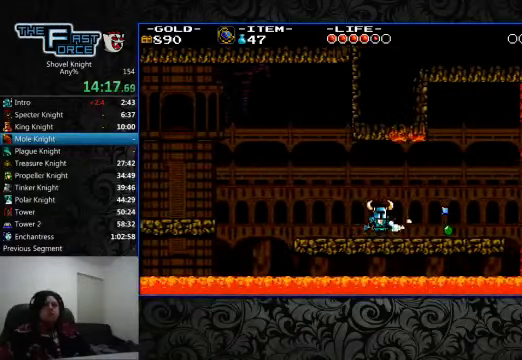
{"buttons": ["DPAD_RIGHT"], "left_stick": "center", "right_stick": "center", "events": [[33, "CROSS", "down"], [166, "CROSS", "up"]]}
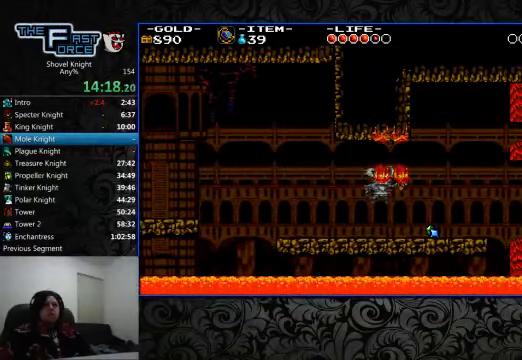
{"buttons": ["DPAD_RIGHT"], "left_stick": "center", "right_stick": "center", "events": []}
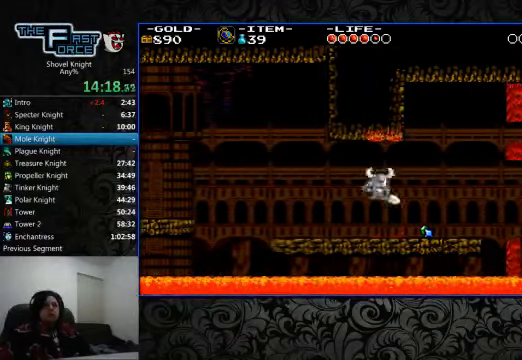
{"buttons": ["DPAD_RIGHT"], "left_stick": "center", "right_stick": "center", "events": []}
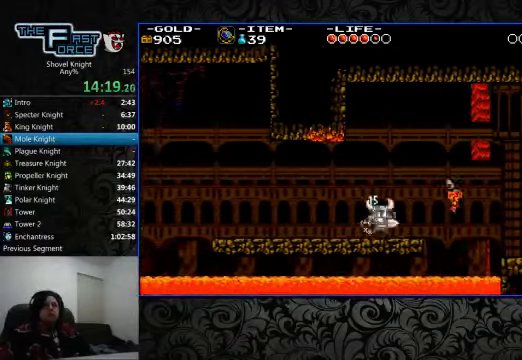
{"buttons": ["CROSS", "DPAD_RIGHT"], "left_stick": "center", "right_stick": "center", "events": [[300, "CROSS", "down"]]}
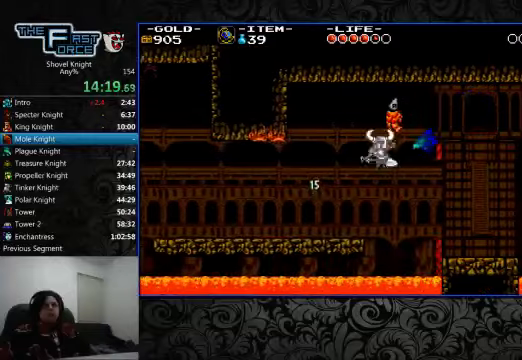
{"buttons": ["DPAD_RIGHT"], "left_stick": "center", "right_stick": "center", "events": [[400, "CROSS", "up"]]}
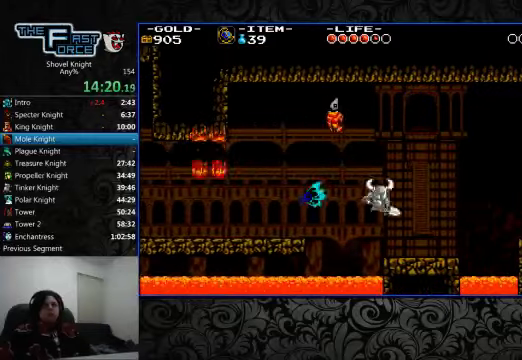
{"buttons": ["DPAD_RIGHT"], "left_stick": "center", "right_stick": "center", "events": []}
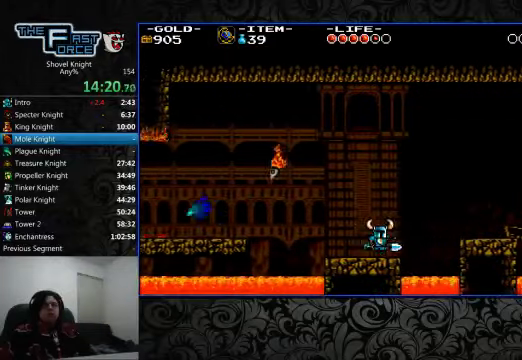
{"buttons": ["DPAD_RIGHT"], "left_stick": "center", "right_stick": "center"}